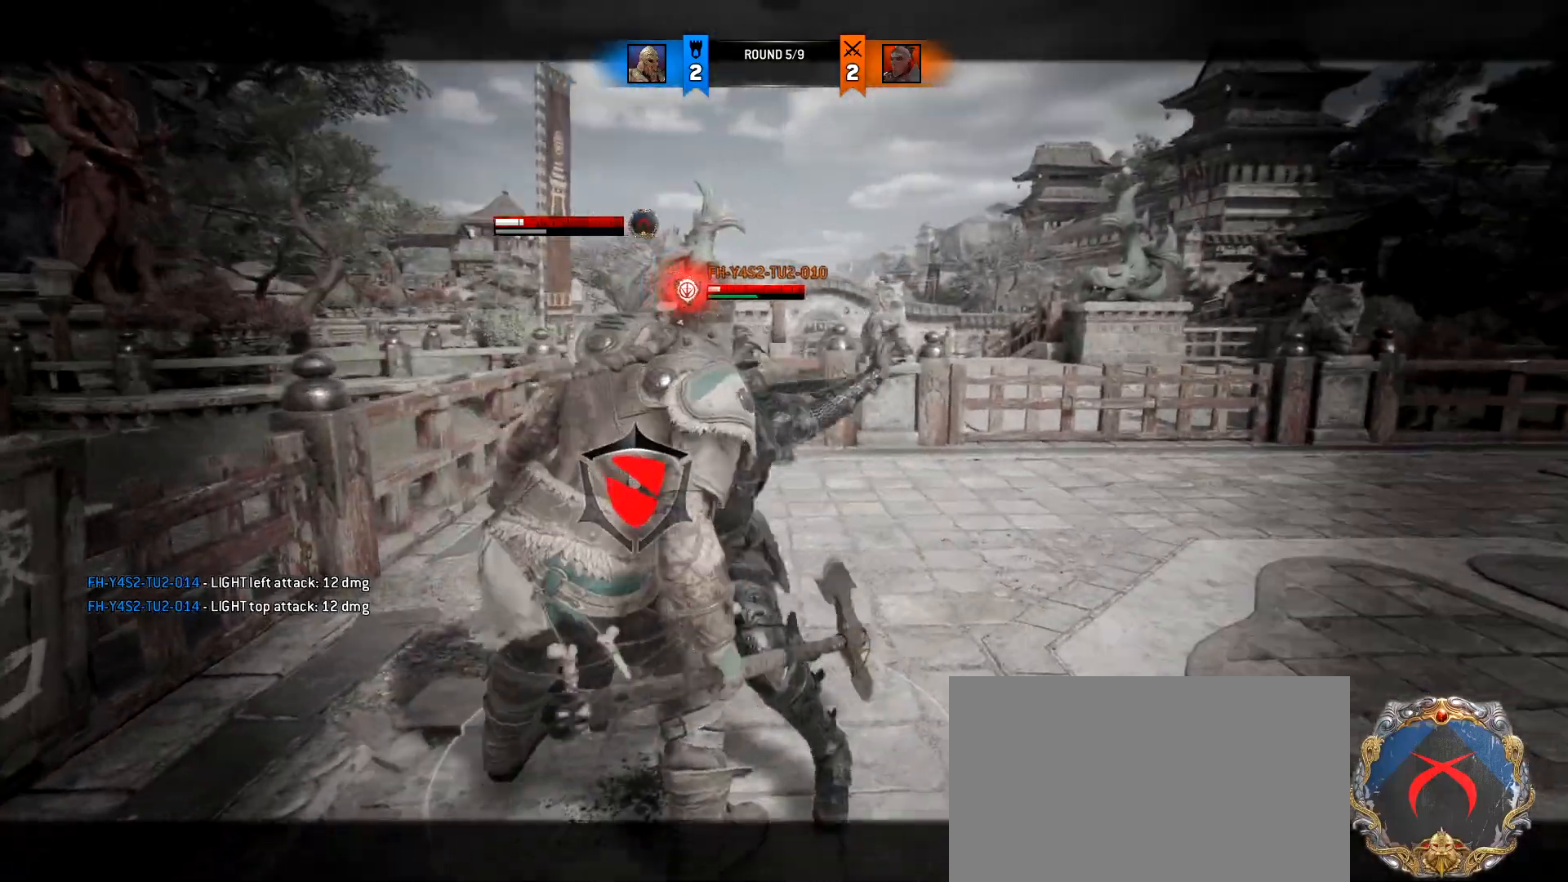
Gameplay with keyboard and mouse; each line is a JSON object with the keys and mouse buttons held at the frame after it. "events" lists presses ("down") and releases ("up") of "1", "2", "3", "4", "5", "a", "alt", "c", "caps_lock", "ctrl", "d", "e", "f", "g", "q", "r", "s", "shift", "space", "t", "tab", "v", "w", "x", "z", "mouse_left", "mouse_wheel" and "mouse_right" between this image and that frame as [ms after this image, input, new state], when the widget could be followed in between. "mouse_left", "mouse_wheel", "mouse_right" = the "left", "wheel", "right" buttons of the "mouse" list. No other keys are recorded. "wheel" means that the mouse wheel is clicked or scrolled. Not read: mouse_move.
{"keys": ["s"], "mouse": ["wheel"], "events": [[33, "mouse_wheel", "up"], [317, "mouse_wheel", "down"], [450, "a", "up"]]}
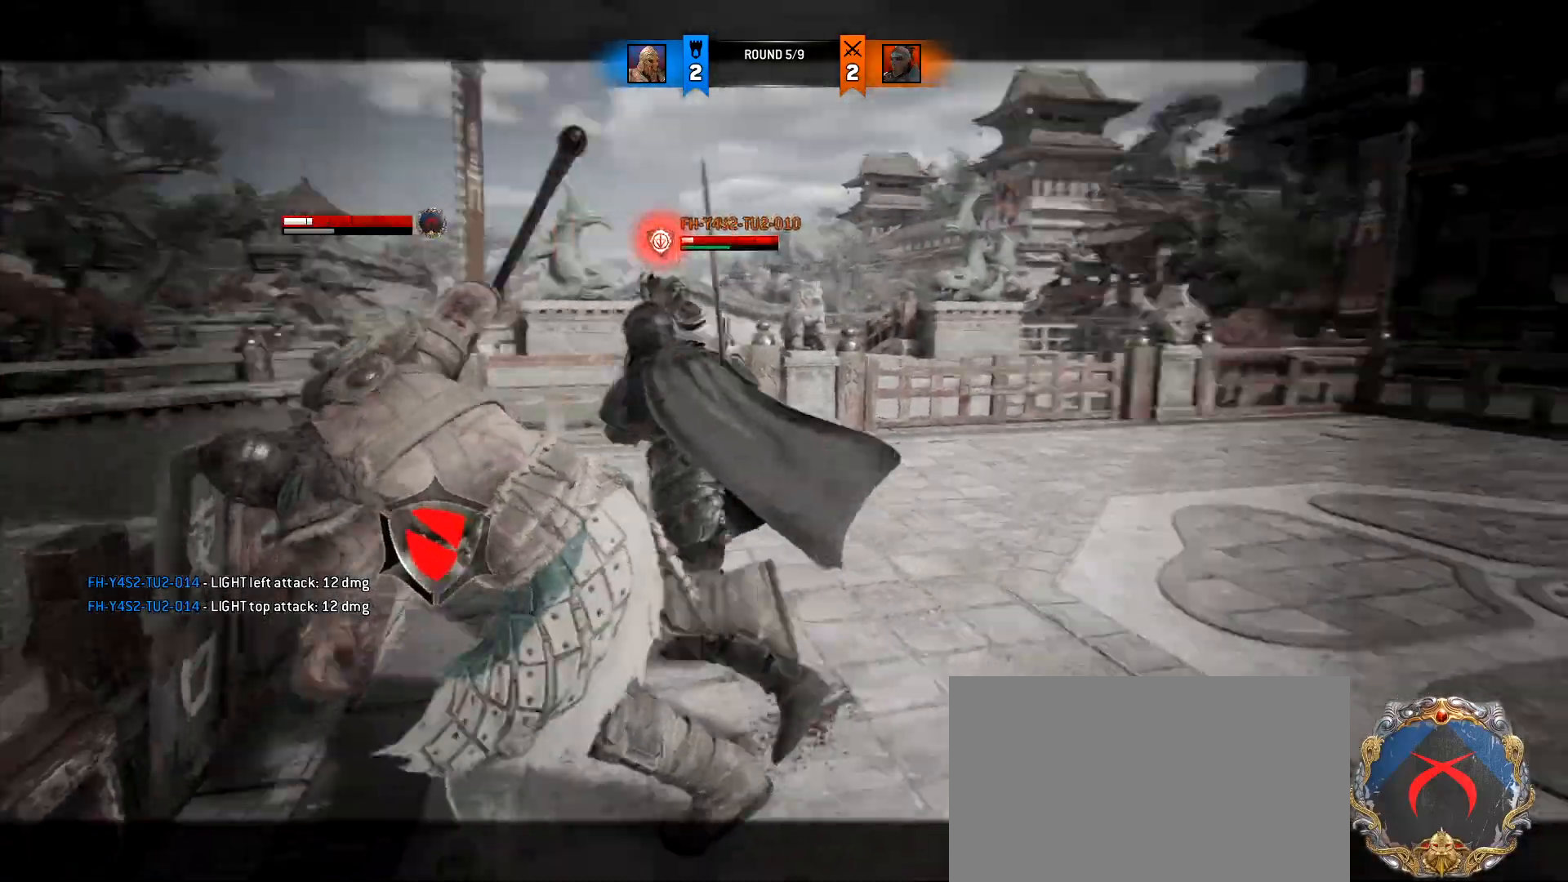
{"keys": [], "mouse": ["wheel"], "events": [[50, "mouse_wheel", "up"], [233, "s", "up"], [333, "mouse_wheel", "down"]]}
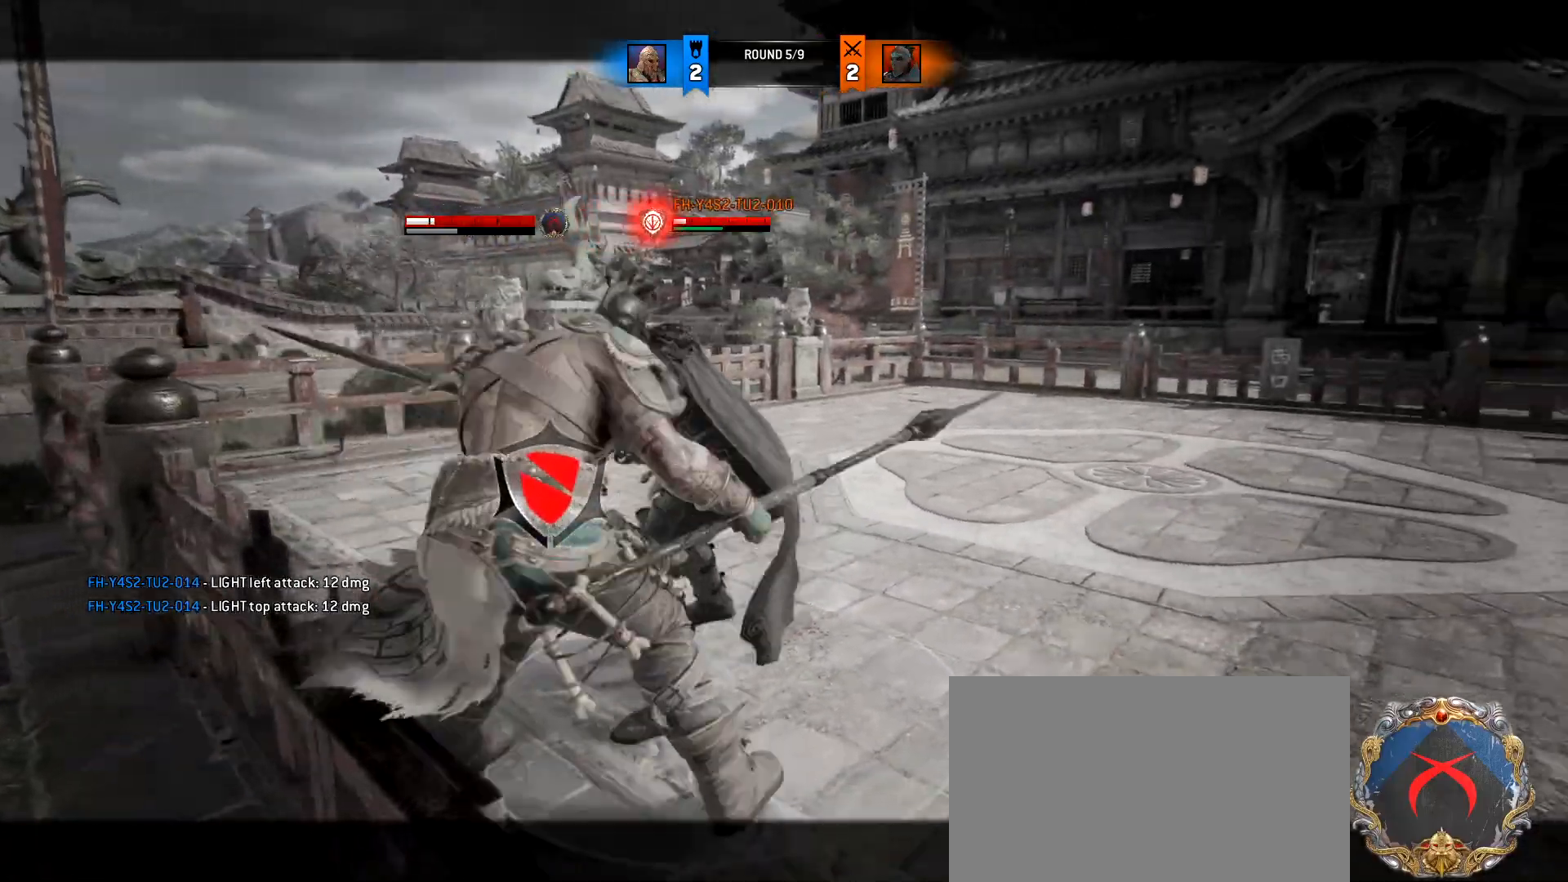
{"keys": ["d", "s"], "mouse": ["wheel"], "events": [[17, "mouse_wheel", "up"], [150, "s", "down"], [200, "d", "down"], [350, "a", "down"], [350, "mouse_wheel", "down"], [383, "d", "up"], [433, "d", "down"], [483, "a", "up"]]}
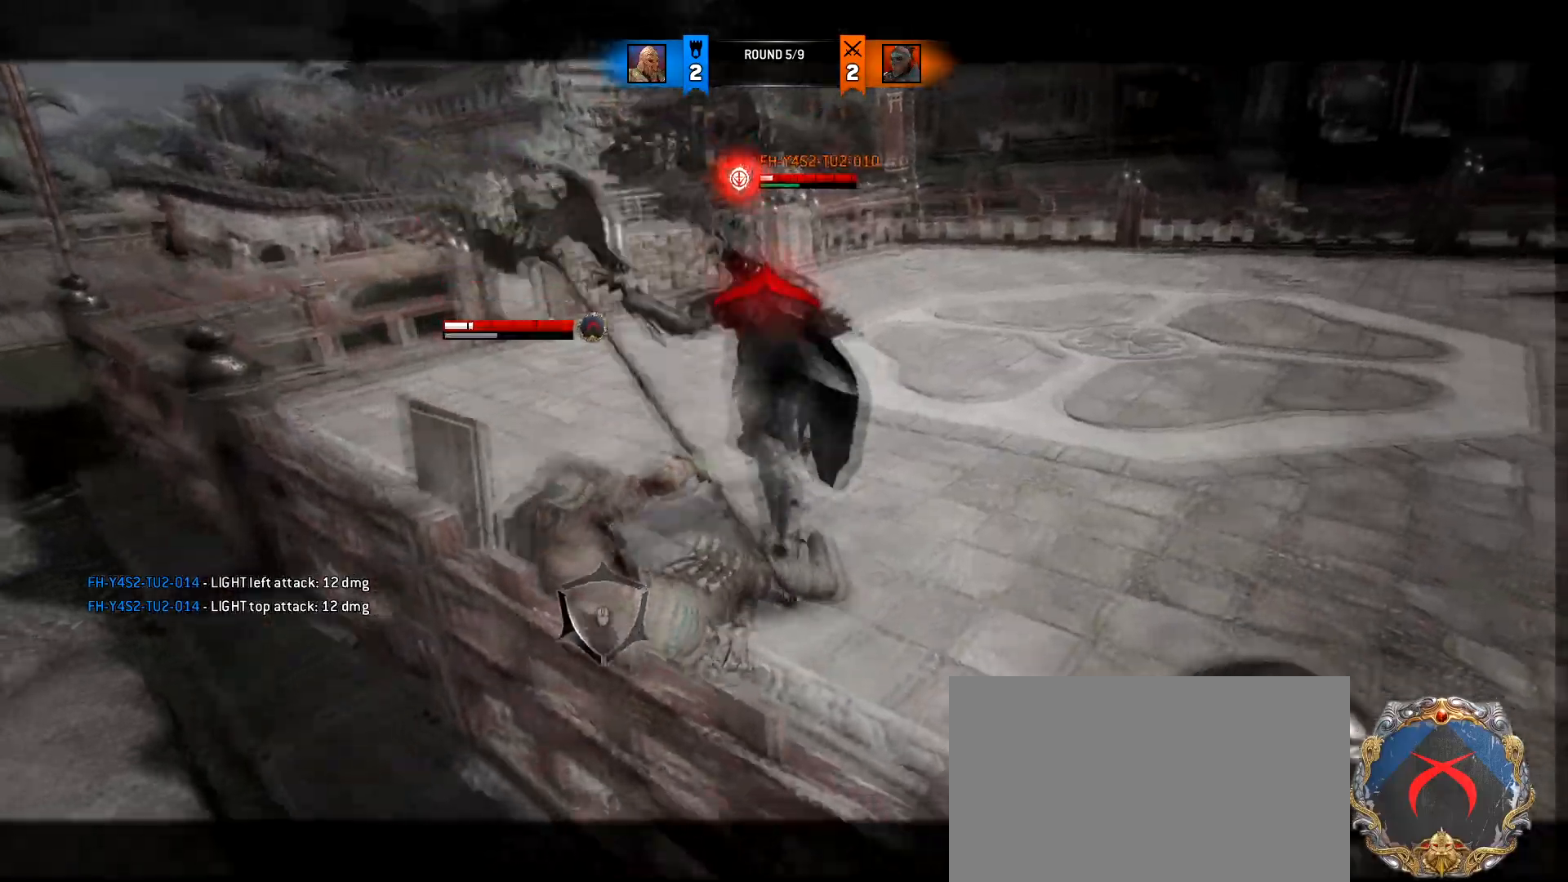
{"keys": ["d", "w"], "mouse": [], "events": [[33, "mouse_wheel", "up"], [83, "a", "down"], [83, "d", "up"], [133, "d", "down"], [167, "a", "up"], [217, "s", "up"], [267, "a", "down"], [317, "d", "up"], [367, "d", "down"], [367, "w", "down"], [450, "a", "up"]]}
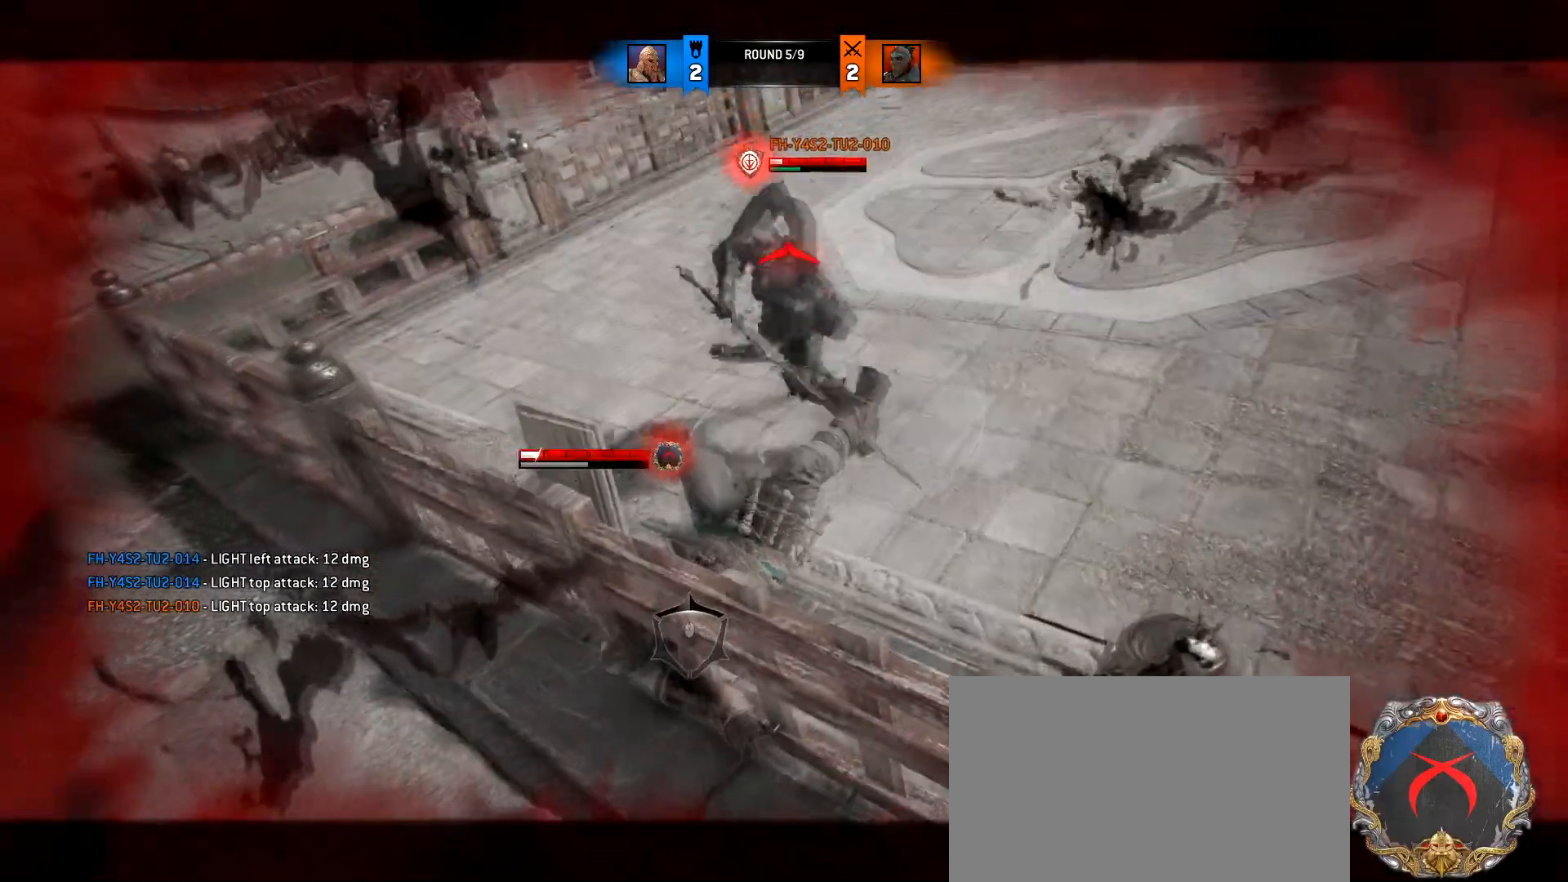
{"keys": ["a", "d", "w"], "mouse": ["wheel"], "events": [[50, "a", "down"], [100, "d", "up"], [150, "d", "down"], [183, "a", "up"], [233, "a", "down"], [283, "d", "up"], [383, "d", "down"], [383, "mouse_wheel", "down"]]}
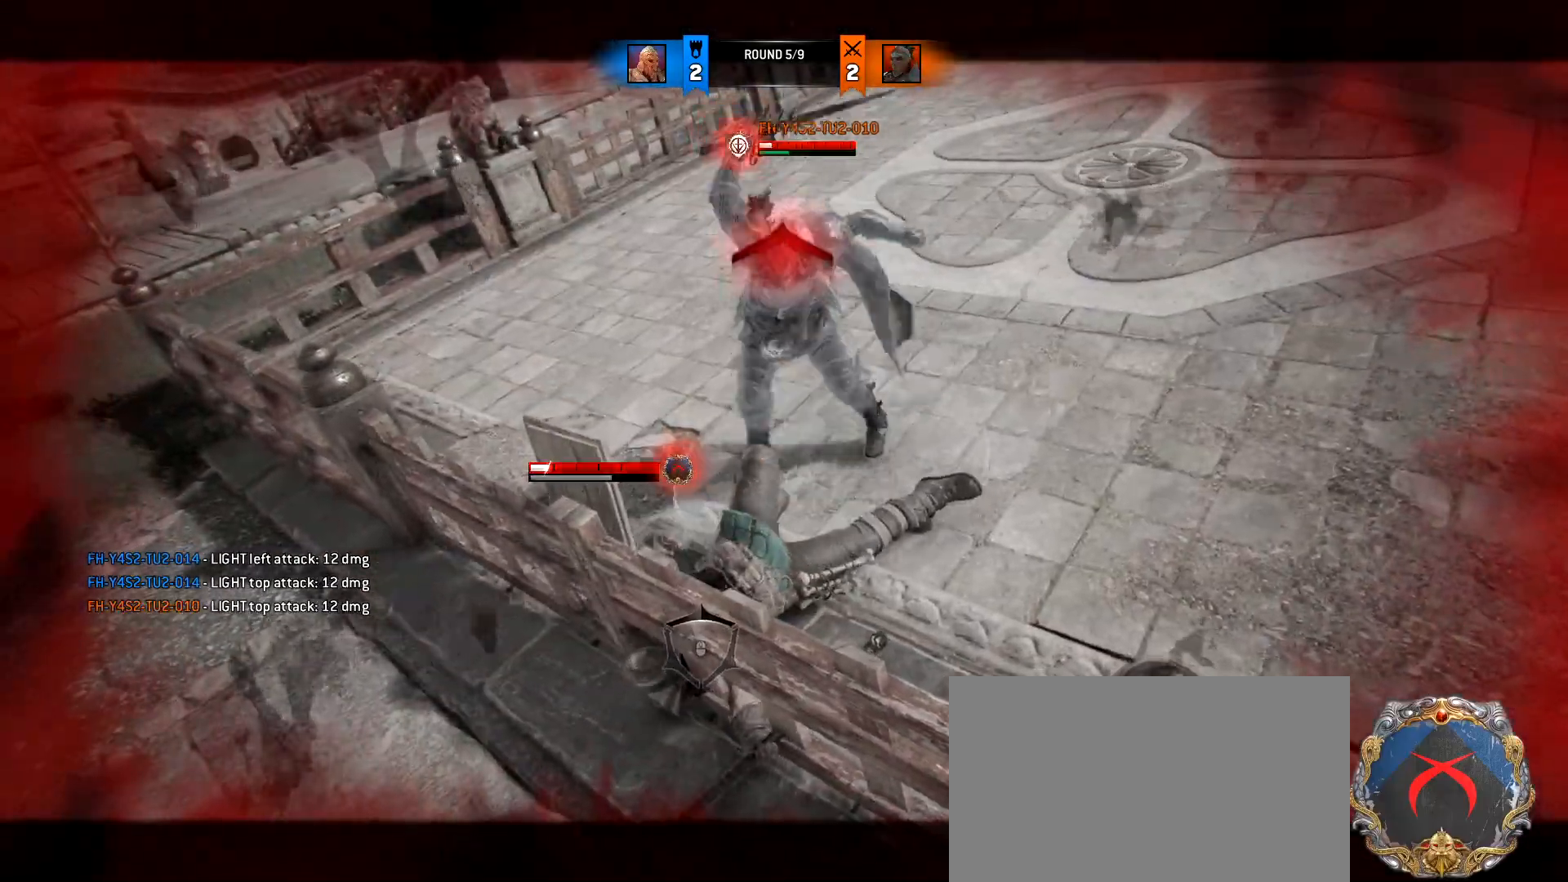
{"keys": [], "mouse": [], "events": [[17, "a", "up"], [67, "mouse_wheel", "up"], [67, "w", "up"], [117, "d", "up"], [350, "1", "down"], [400, "4", "down"], [483, "1", "up"], [483, "4", "up"]]}
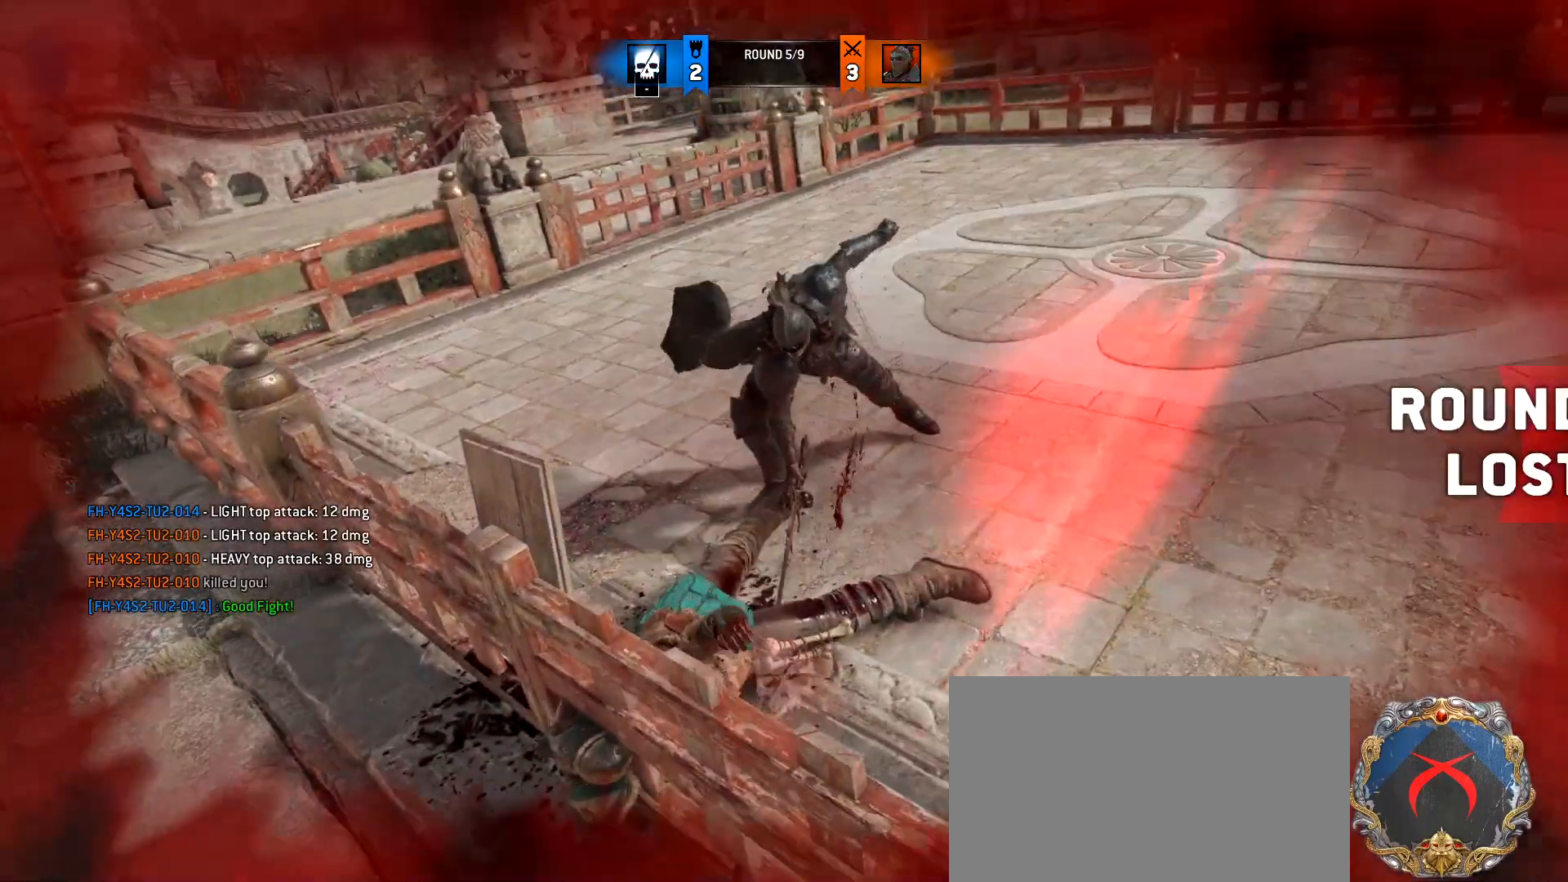
{"keys": [], "mouse": [], "events": [[217, "alt", "down"], [283, "tab", "down"], [317, "alt", "up"], [367, "tab", "up"]]}
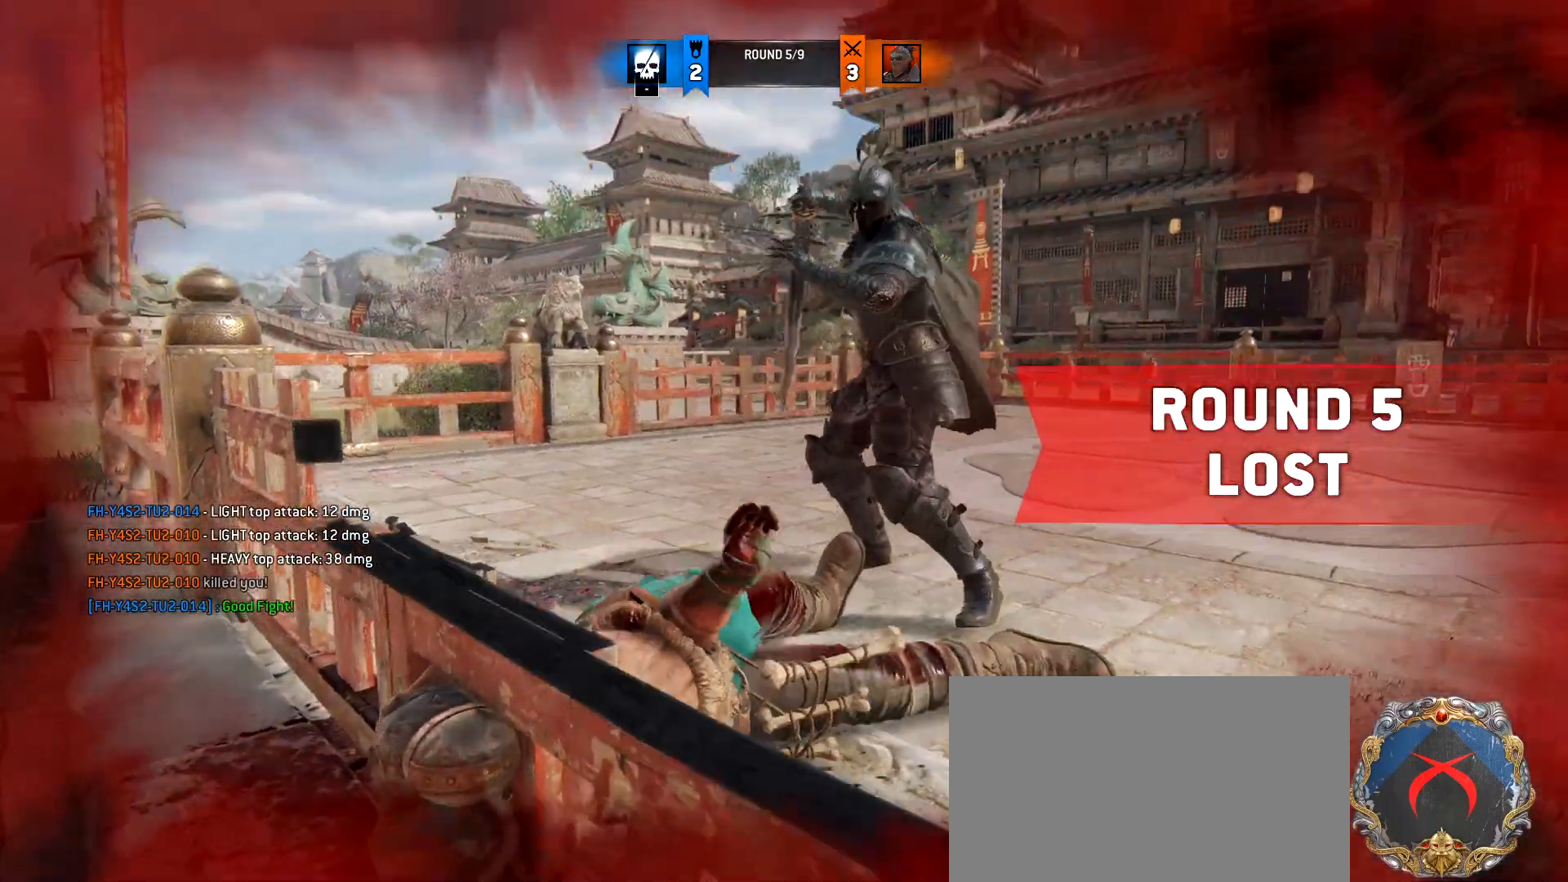
{"keys": [], "mouse": [], "events": []}
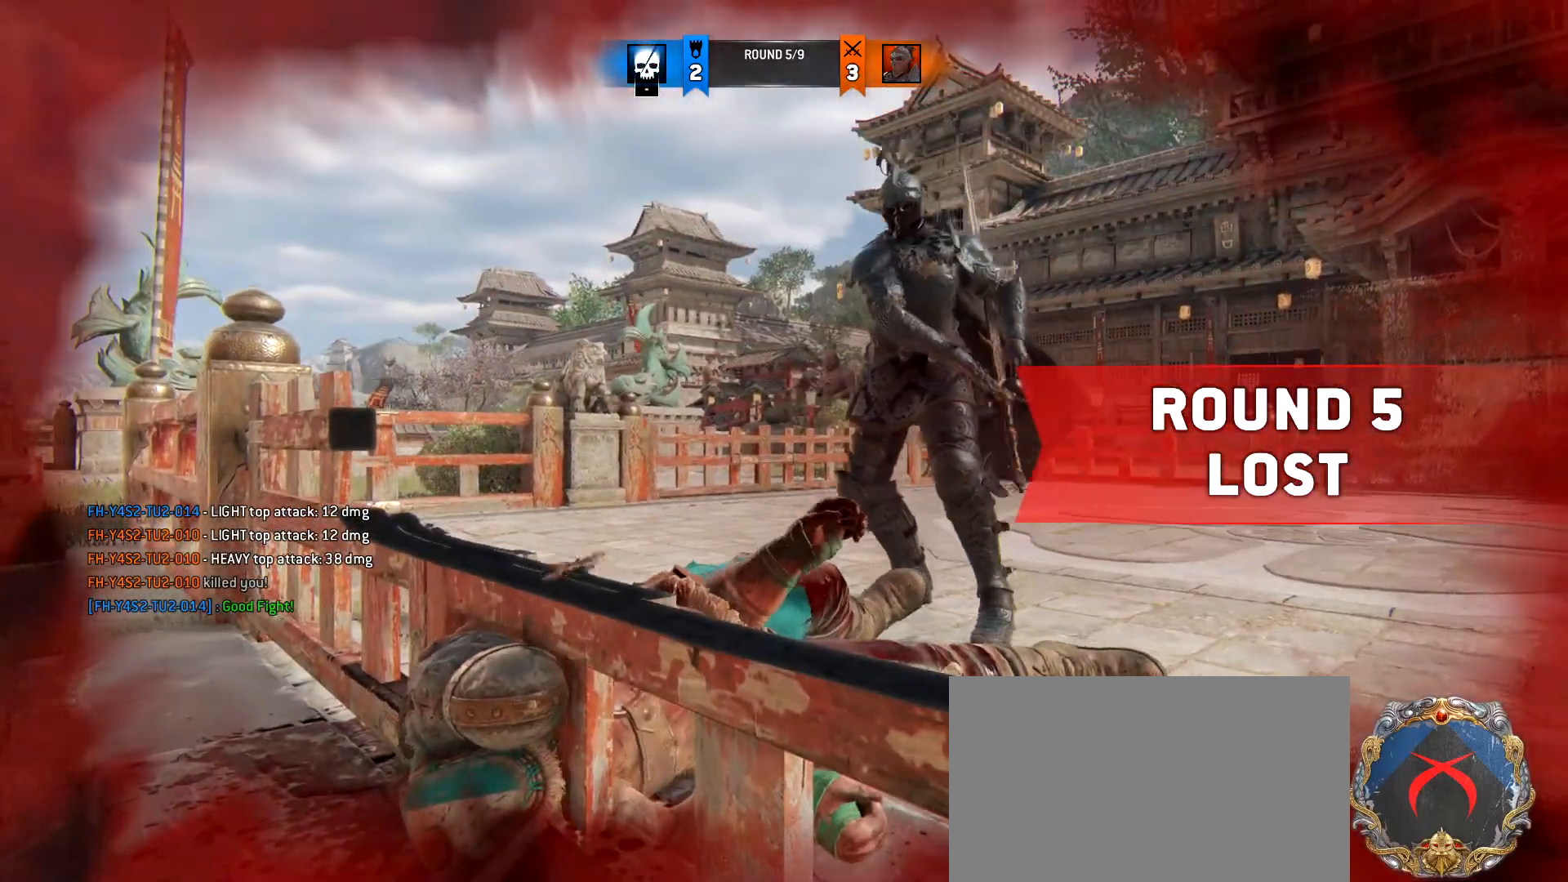
{"keys": [], "mouse": [], "events": []}
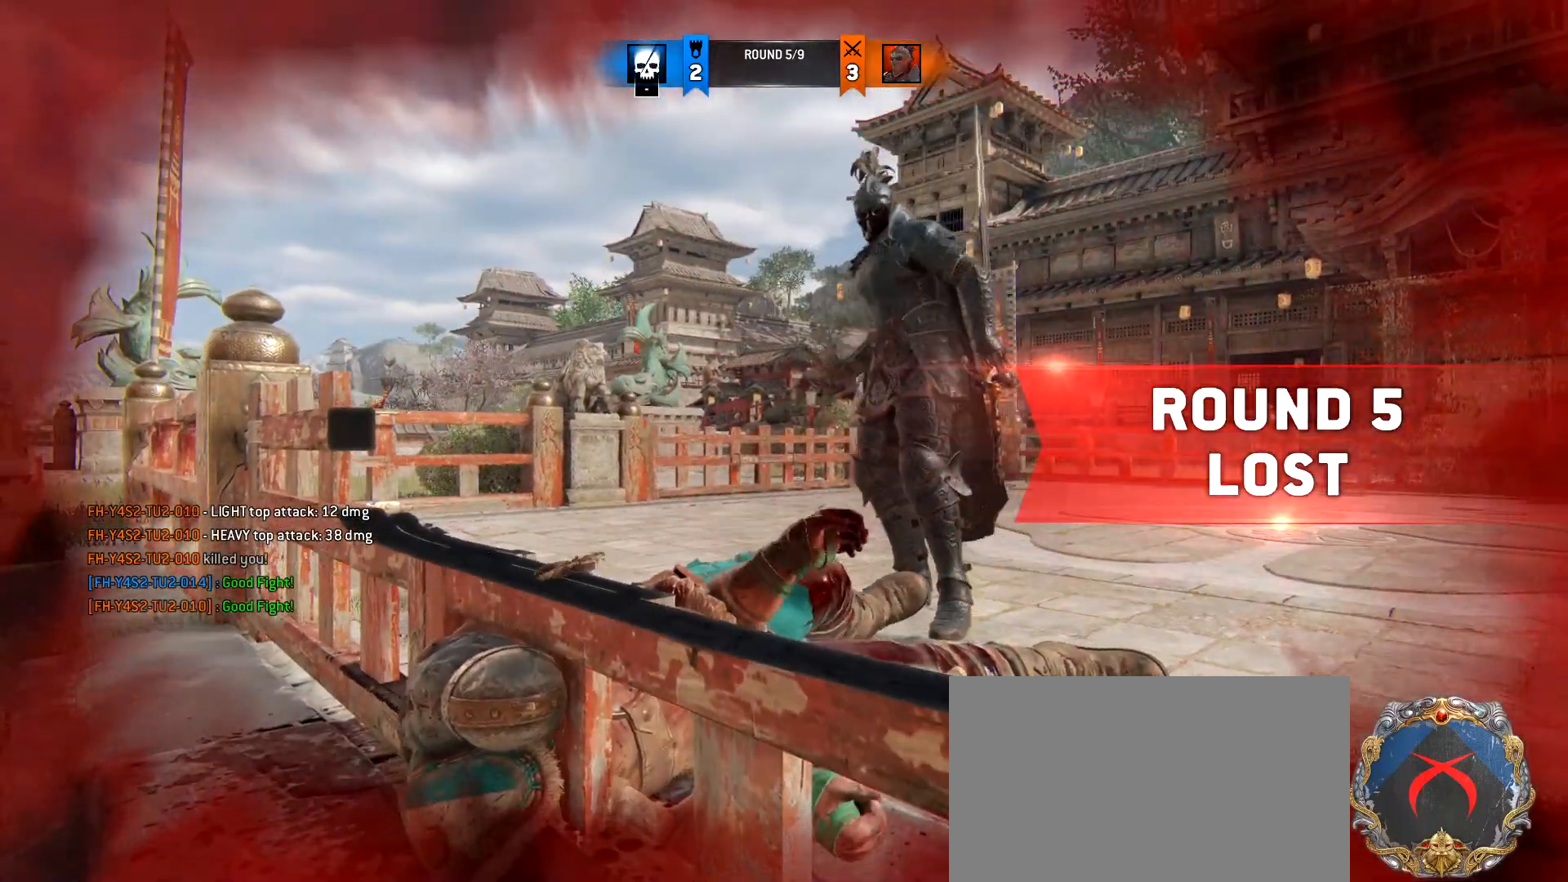
{"keys": [], "mouse": [], "events": []}
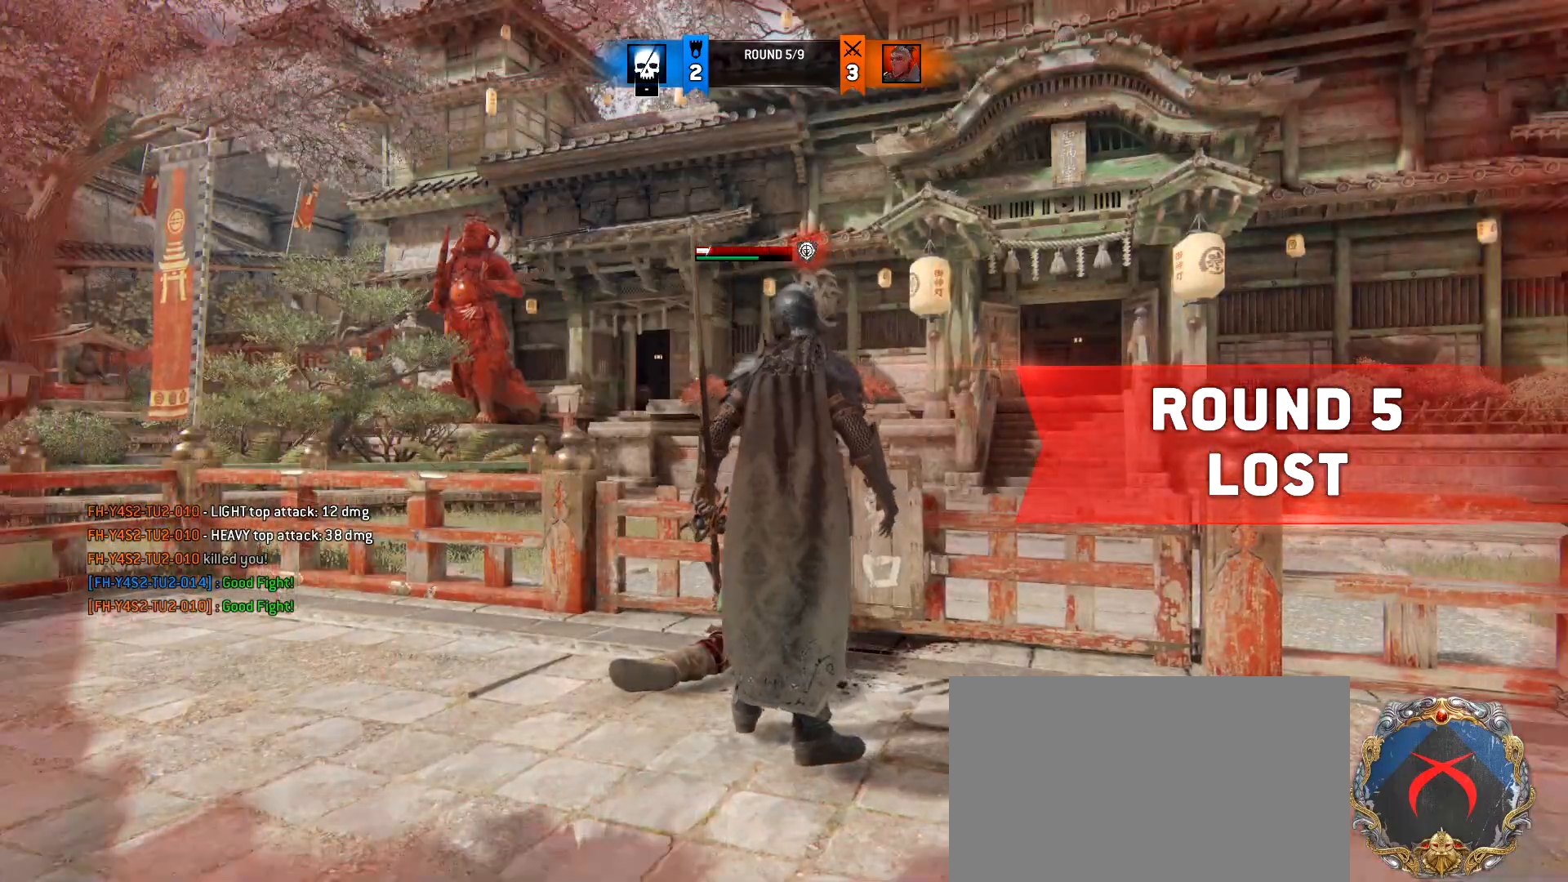
{"keys": [], "mouse": [], "events": []}
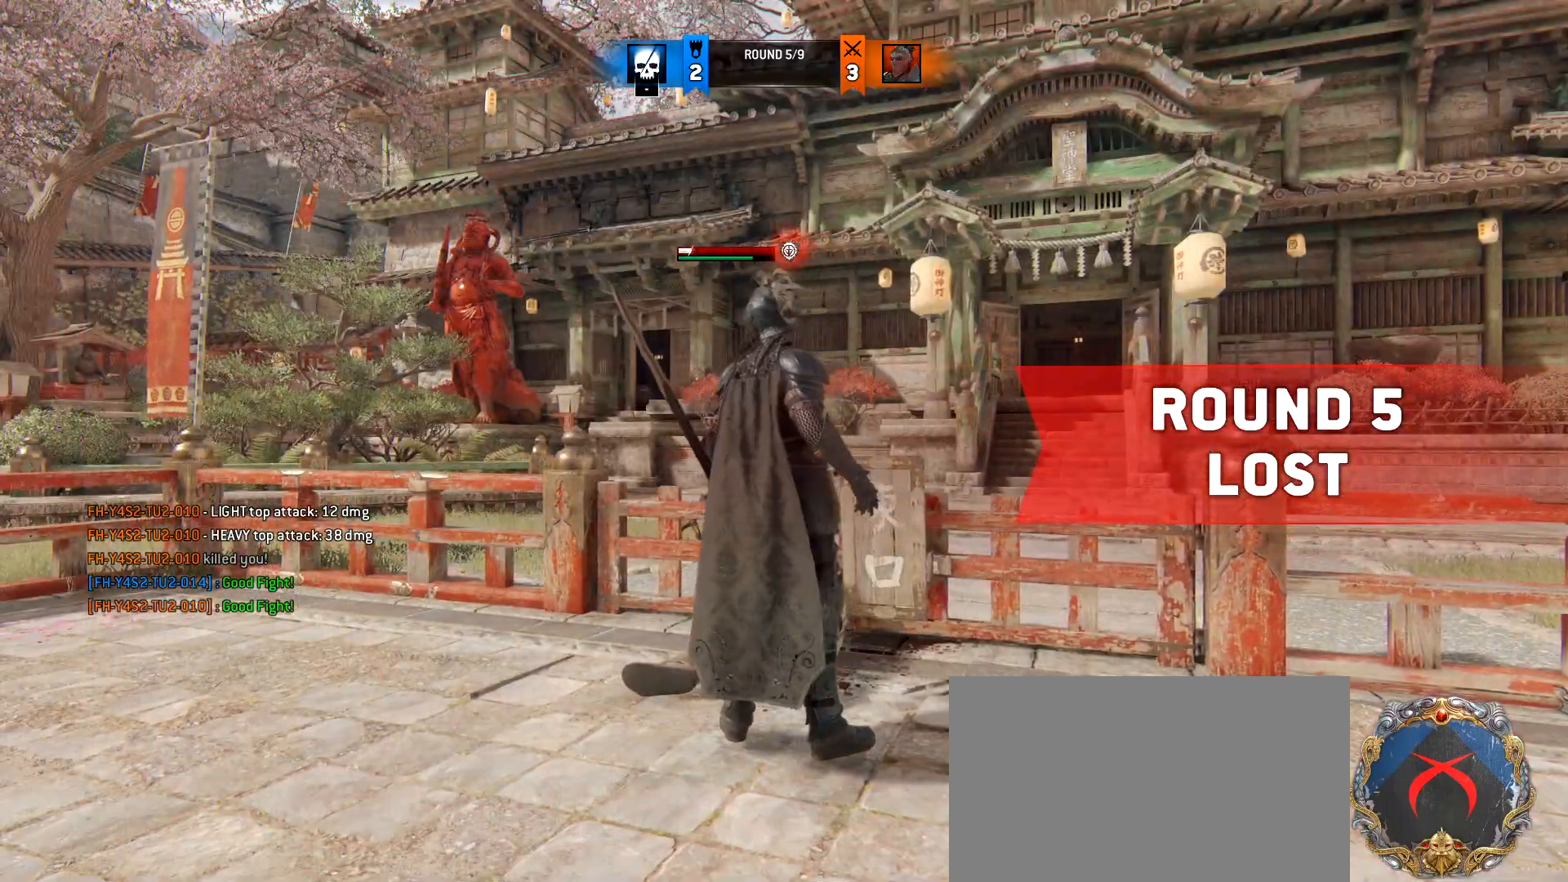
{"keys": [], "mouse": [], "events": []}
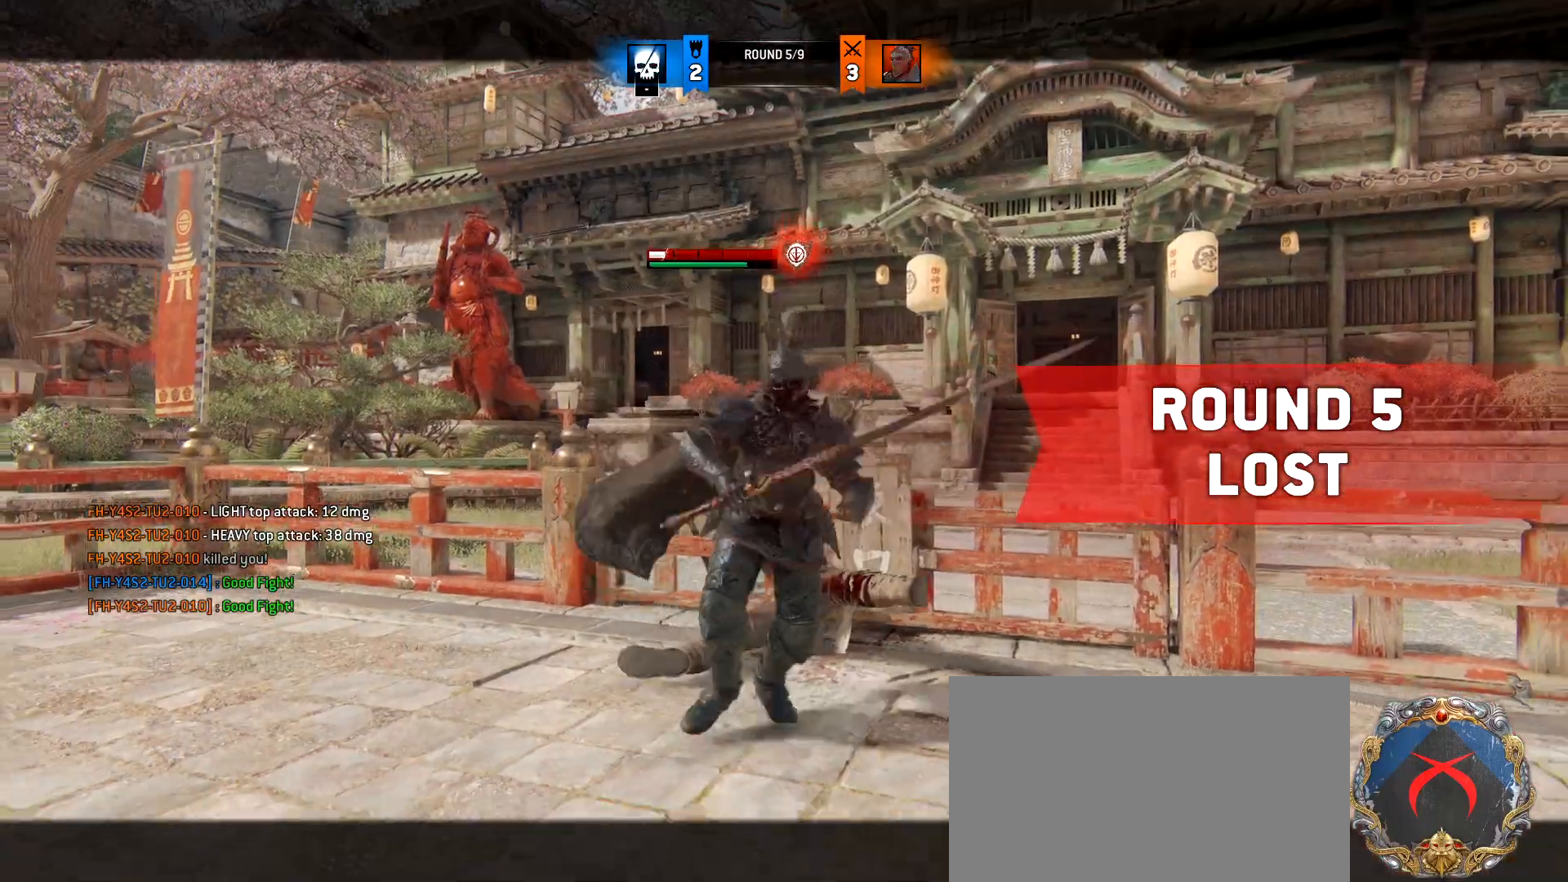
{"keys": [], "mouse": [], "events": []}
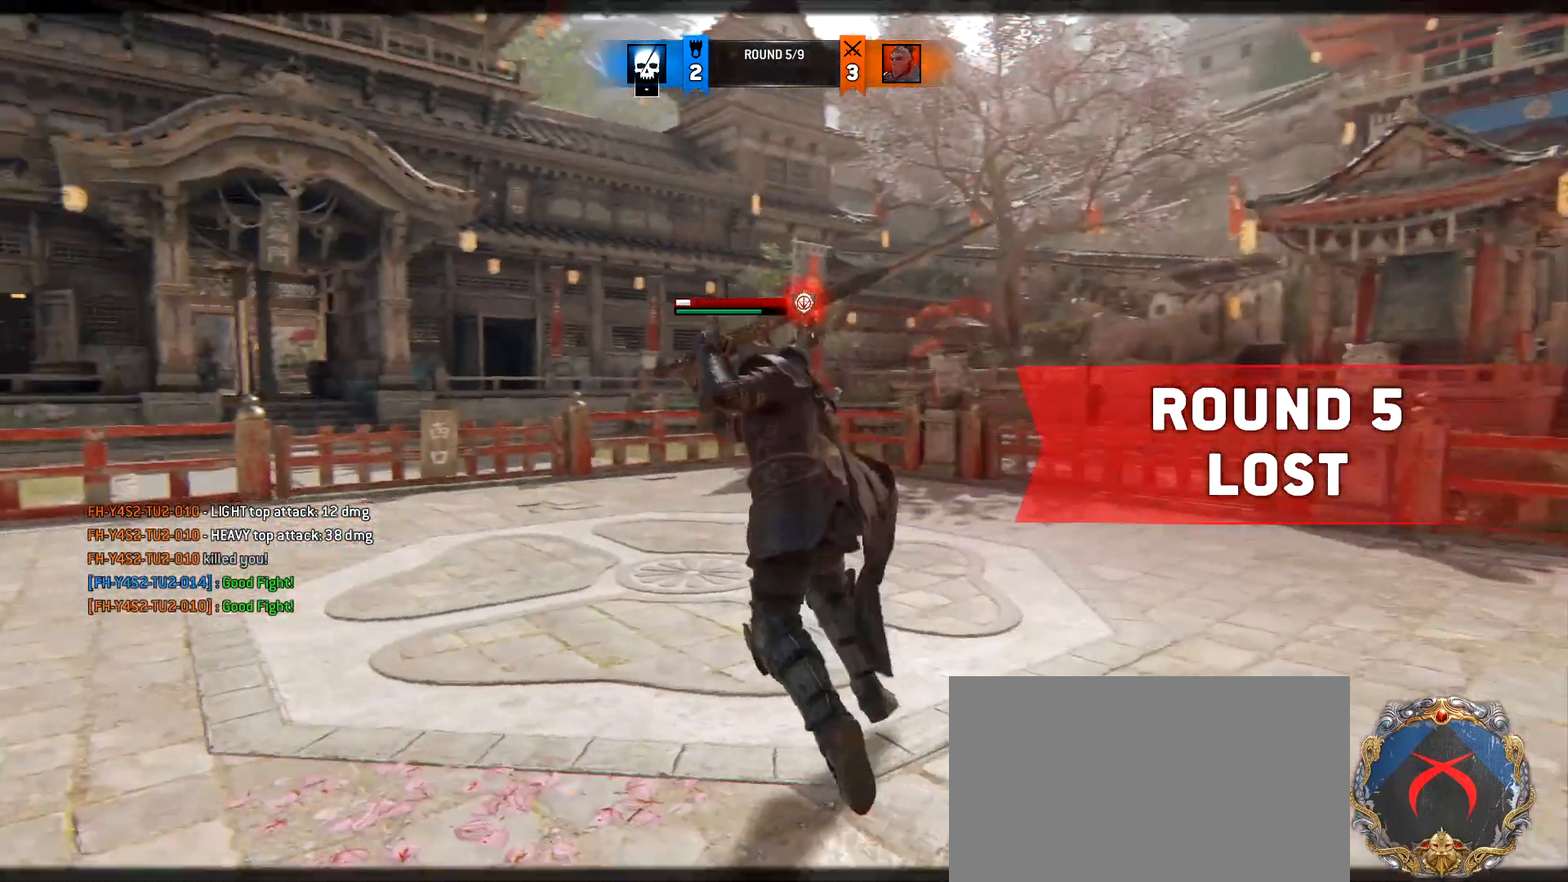
{"keys": [], "mouse": [], "events": []}
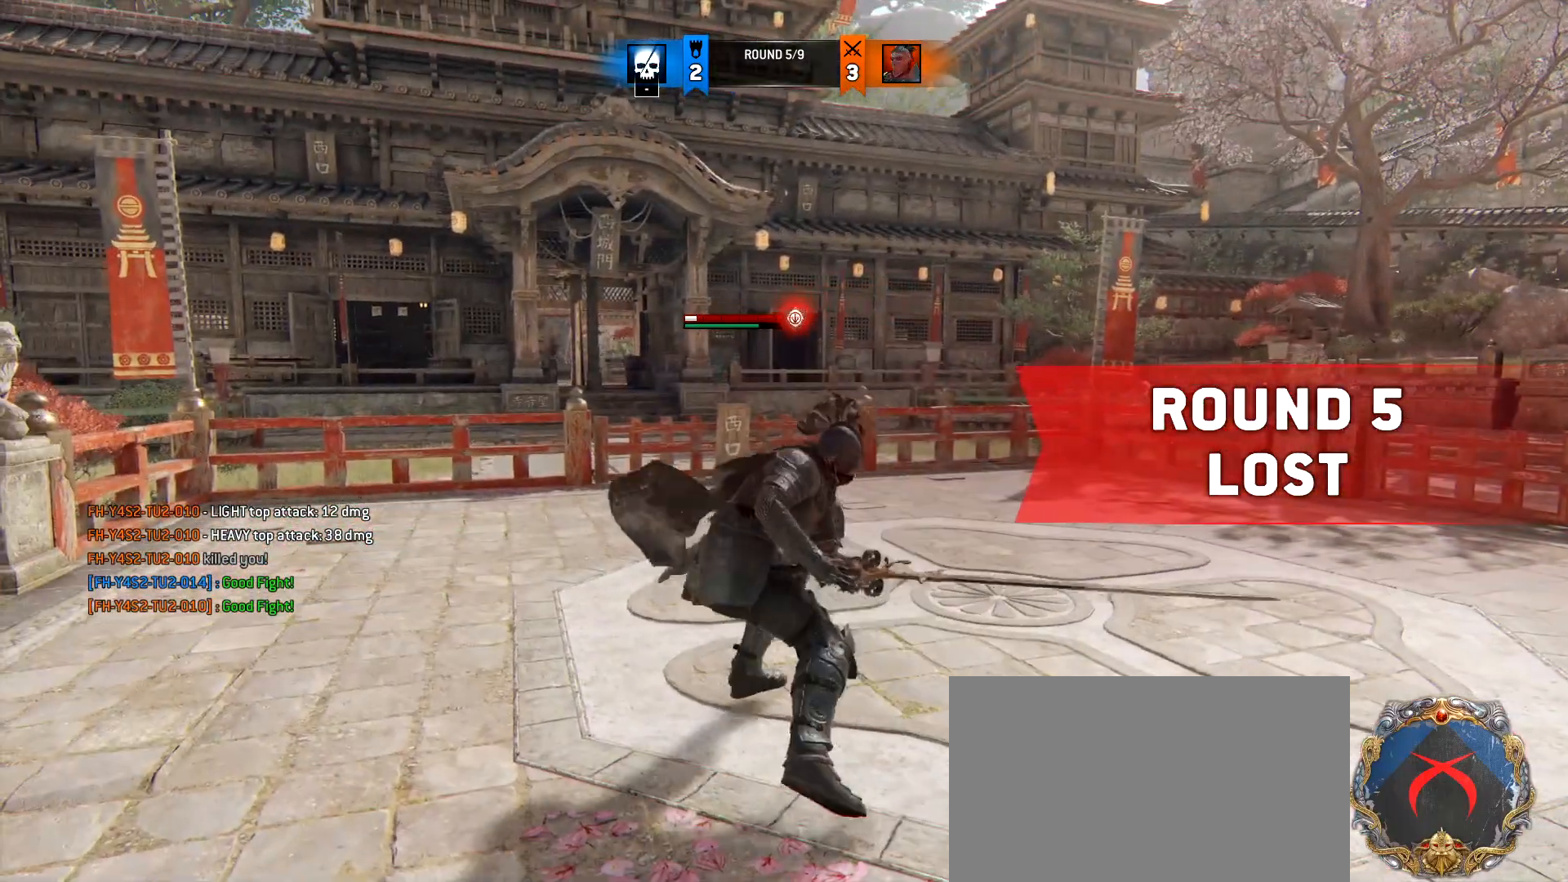
{"keys": [], "mouse": [], "events": [[117, "mouse_left", "down"], [150, "mouse_left", "up"]]}
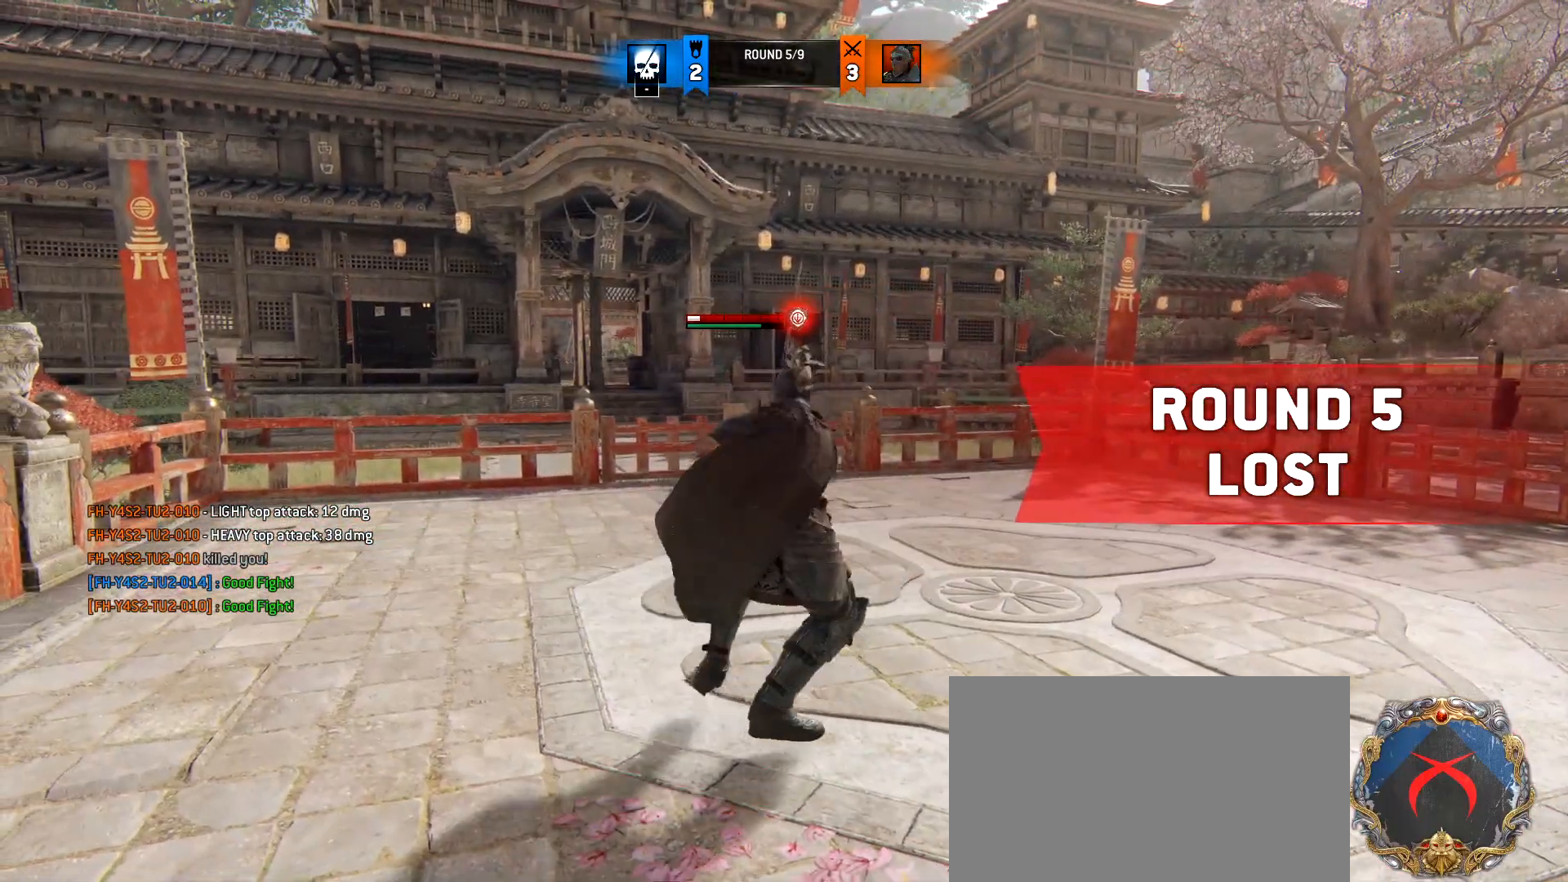
{"keys": [], "mouse": [], "events": []}
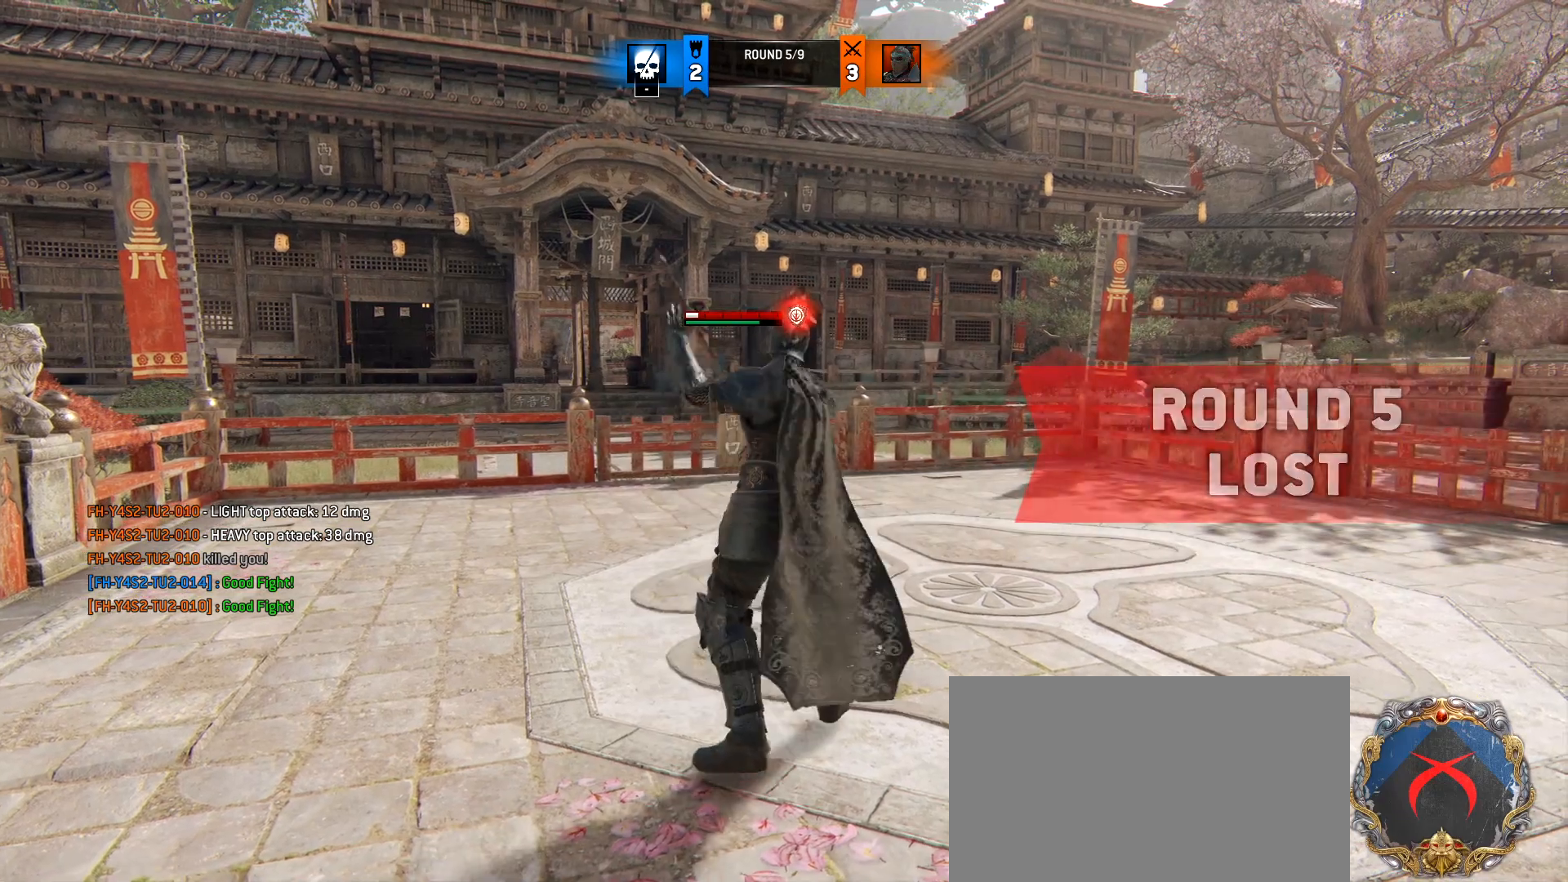
{"keys": [], "mouse": [], "events": []}
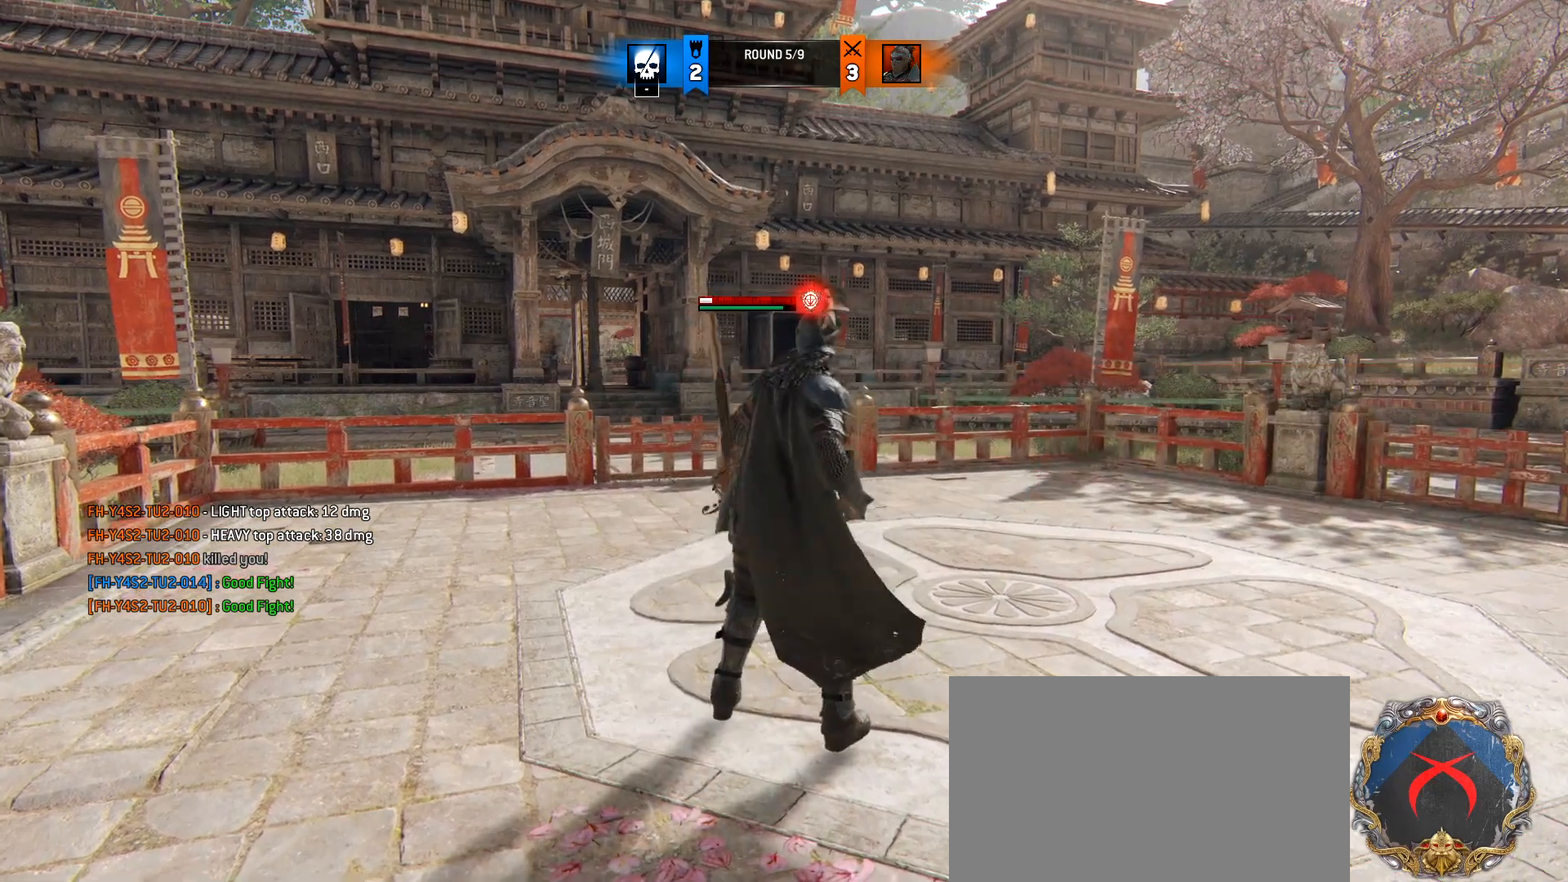
{"keys": [], "mouse": [], "events": []}
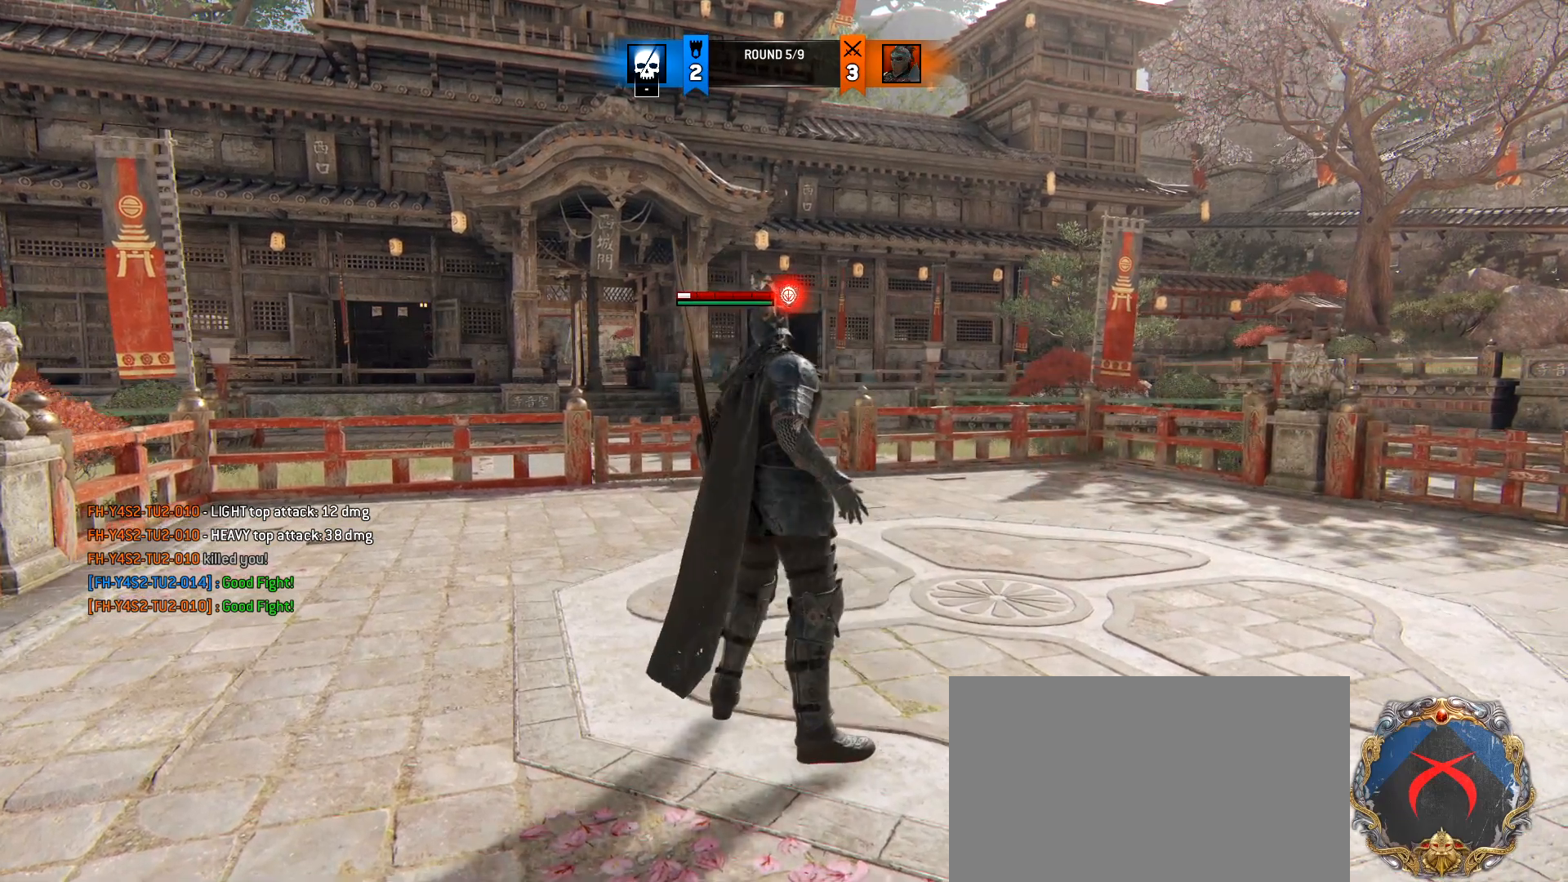
{"keys": [], "mouse": [], "events": []}
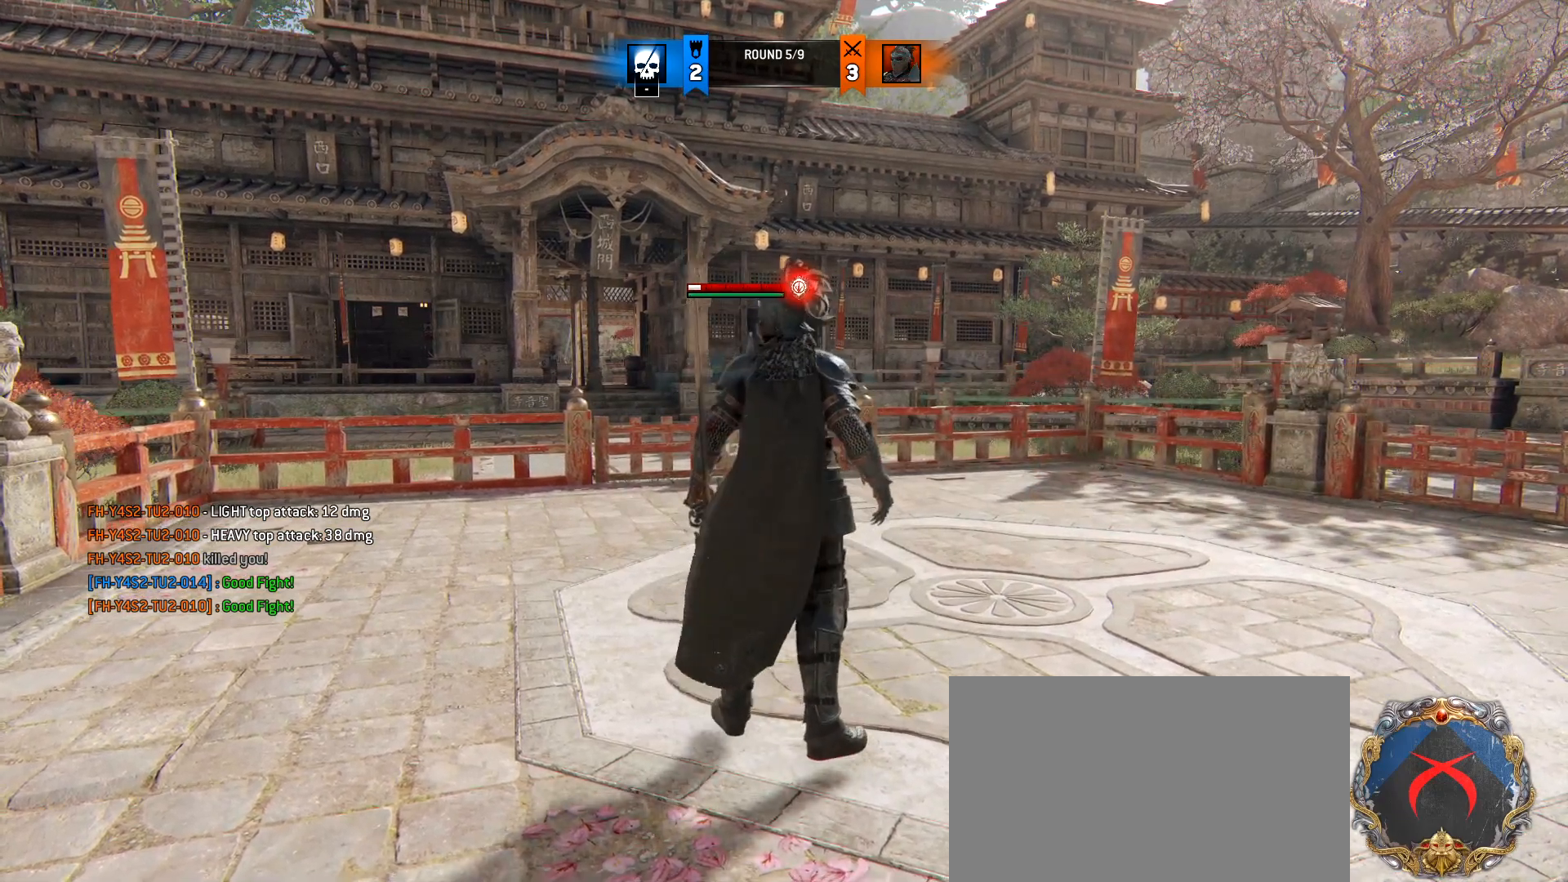
{"keys": [], "mouse": [], "events": [[283, "mouse_left", "down"], [383, "mouse_left", "up"]]}